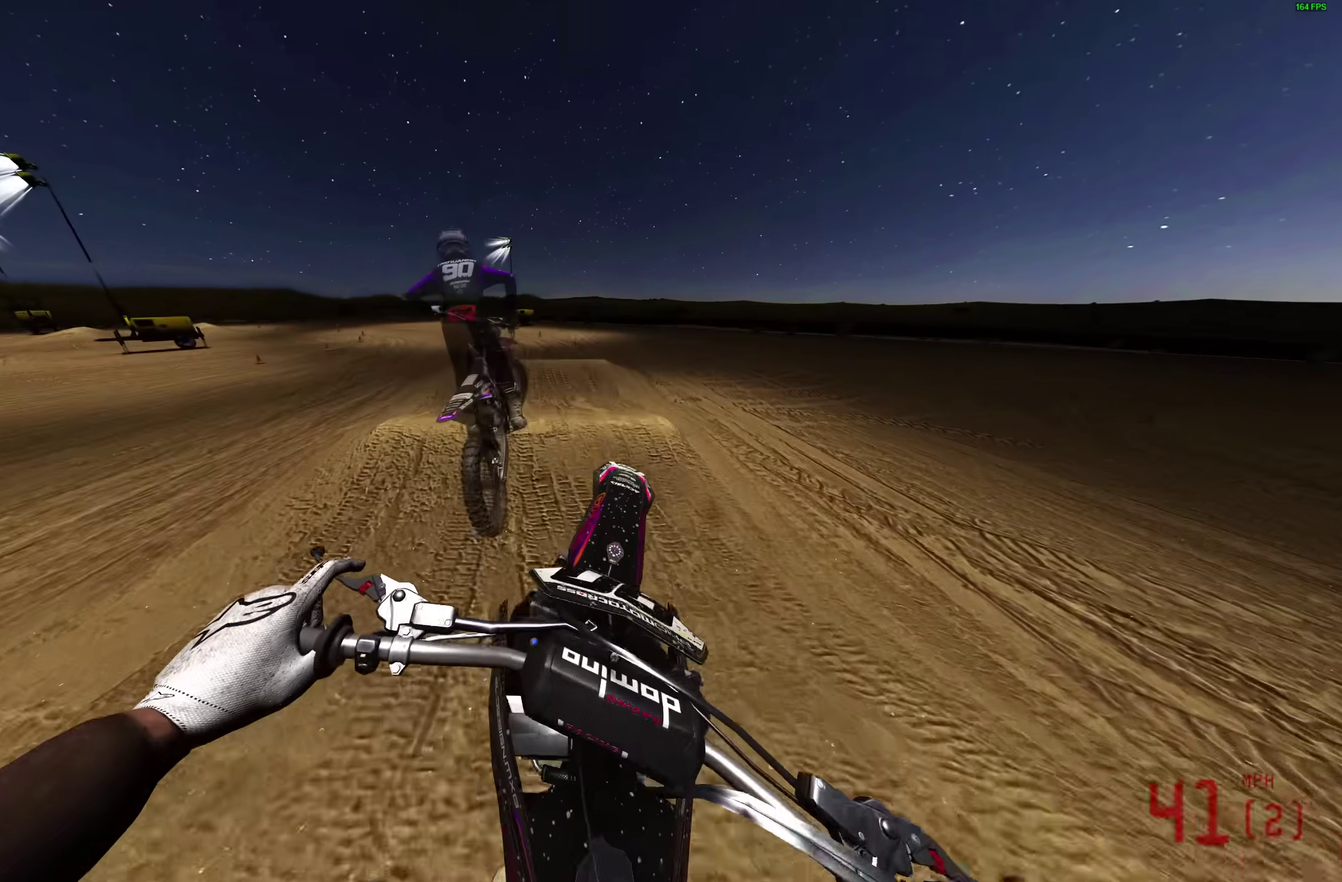
Gameplay with a controller (PlayStation layout); each line is a JSON object with the inputs held at the frame after it (dt_ms = milliseconds from this image to that frame). "events" lists button and stick changes between this image and that frame as [ms after this image, input, new state], when the widget could be followed in between. Not read: R1.
{"dt_ms": 300, "buttons": [], "left_stick": "left", "right_stick": "up-left", "events": [[67, "right_stick", "up"], [167, "right_stick", "up-left"]]}
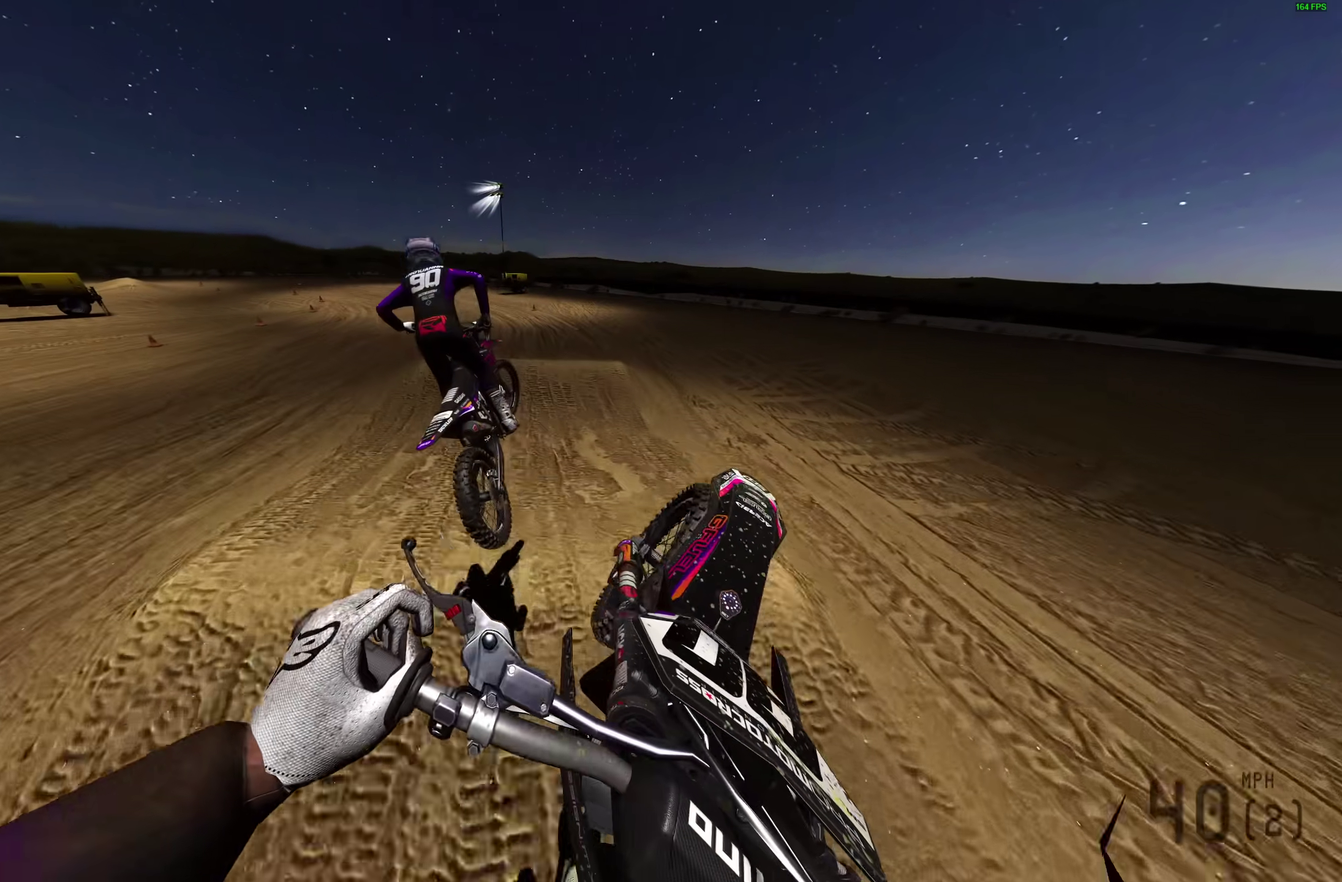
{"dt_ms": 700, "buttons": ["R2"], "left_stick": "center", "right_stick": "down-left"}
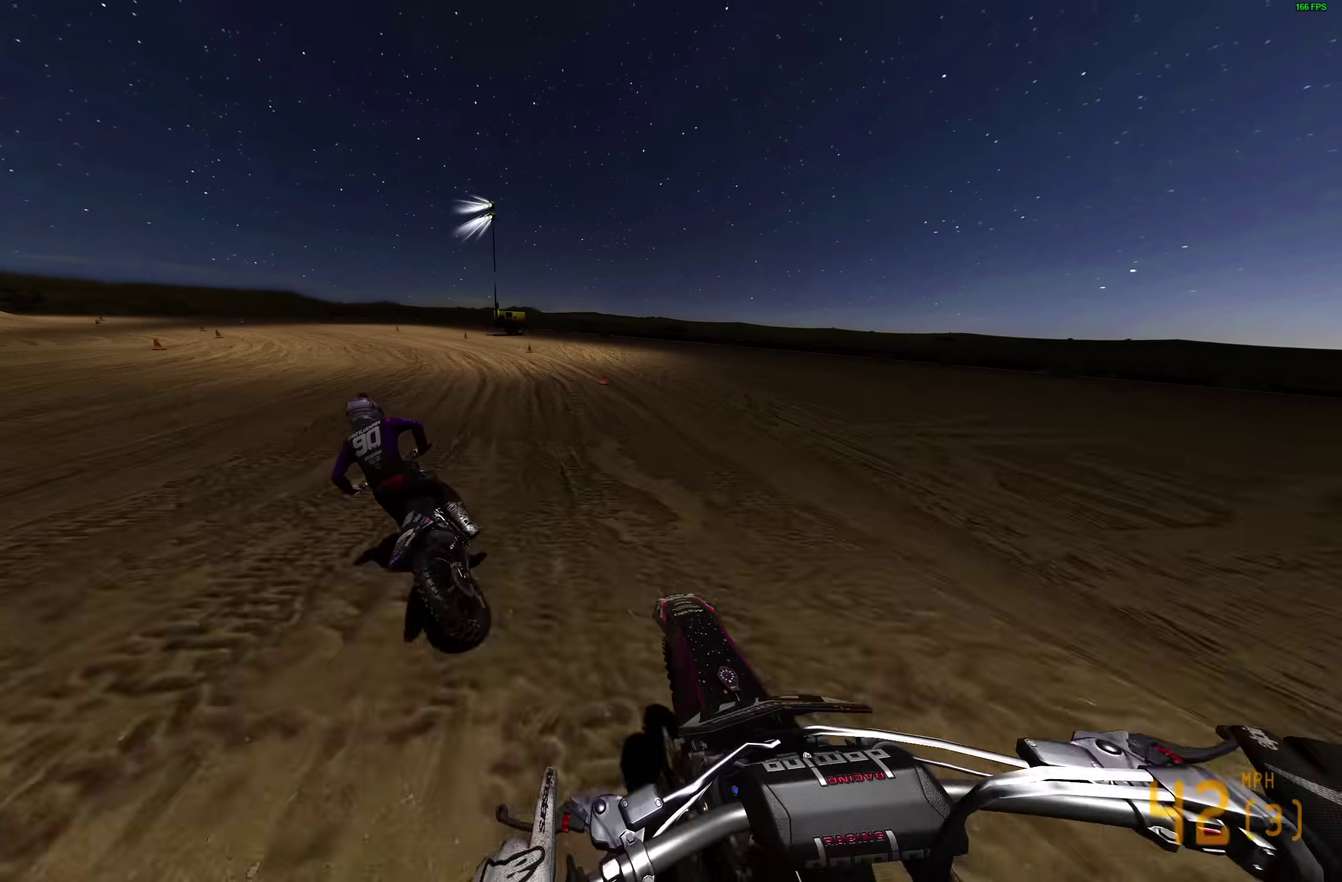
{"dt_ms": 300, "buttons": ["R2"], "left_stick": "left", "right_stick": "left", "events": [[100, "right_stick", "left"], [217, "left_stick", "left"]]}
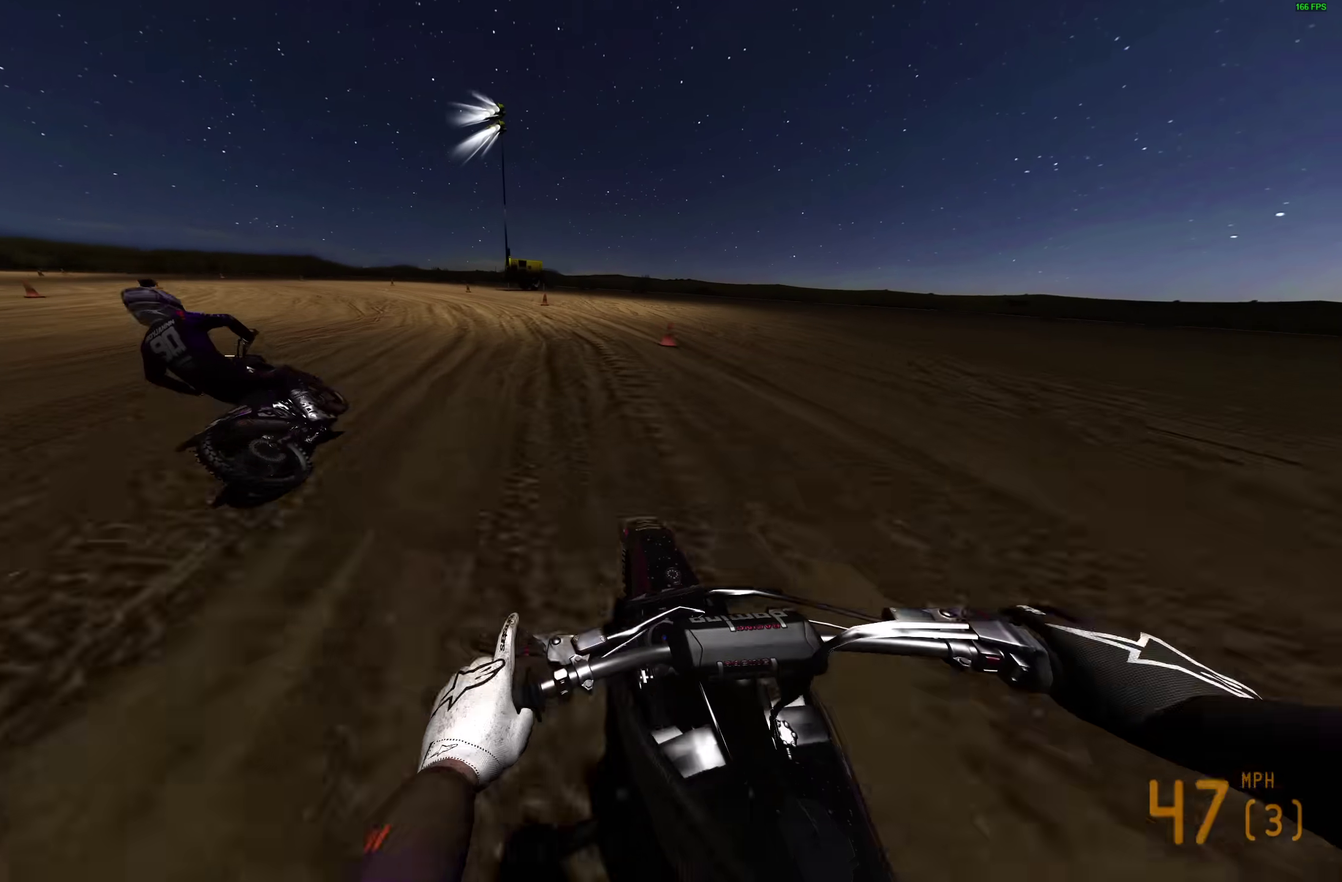
{"dt_ms": 700, "buttons": [], "left_stick": "left", "right_stick": "right", "events": [[133, "R2", "up"], [183, "right_stick", "center"], [233, "right_stick", "down-right"], [667, "right_stick", "right"]]}
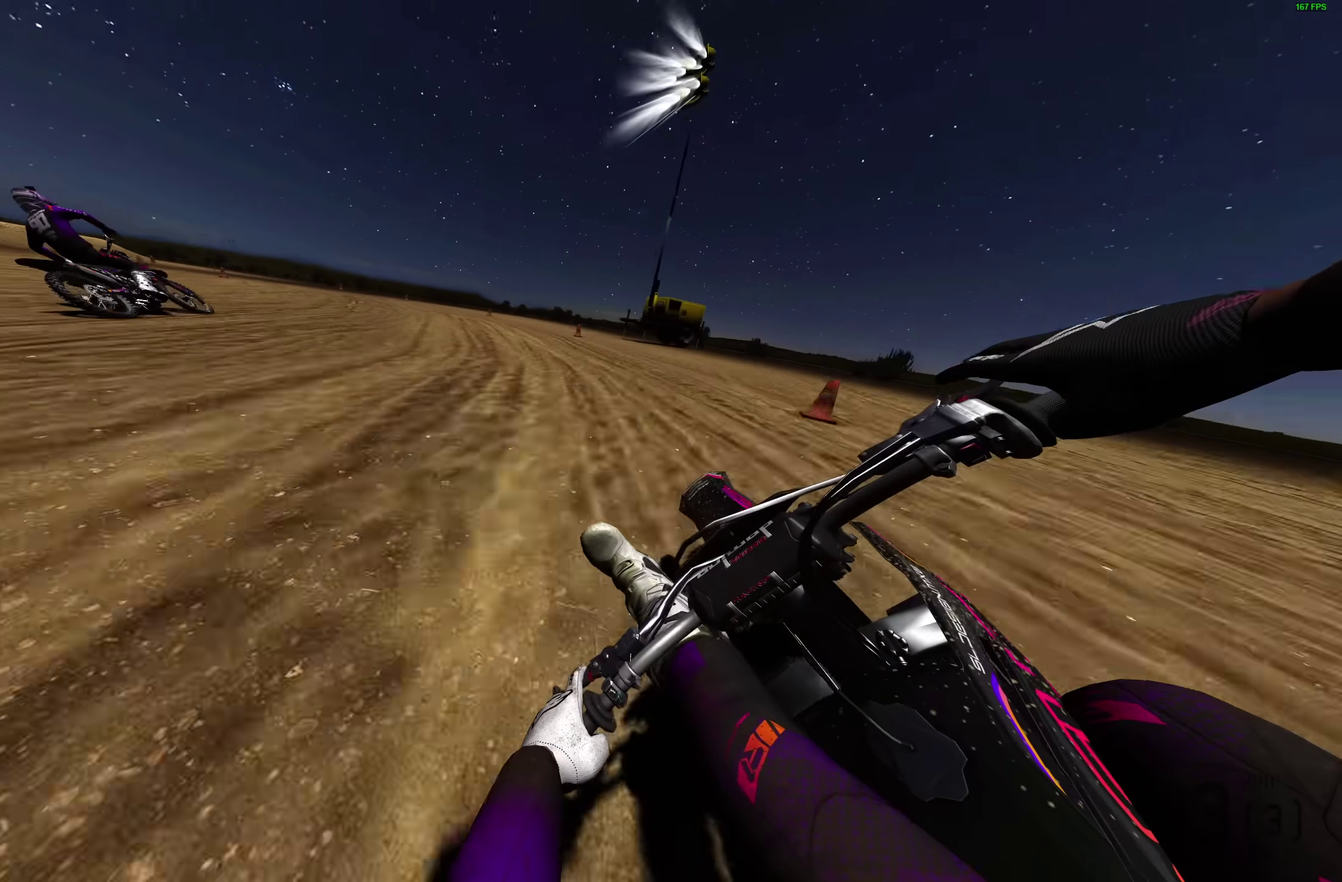
{"dt_ms": 300, "buttons": ["R2"], "left_stick": "left", "right_stick": "right", "events": [[283, "R2", "down"]]}
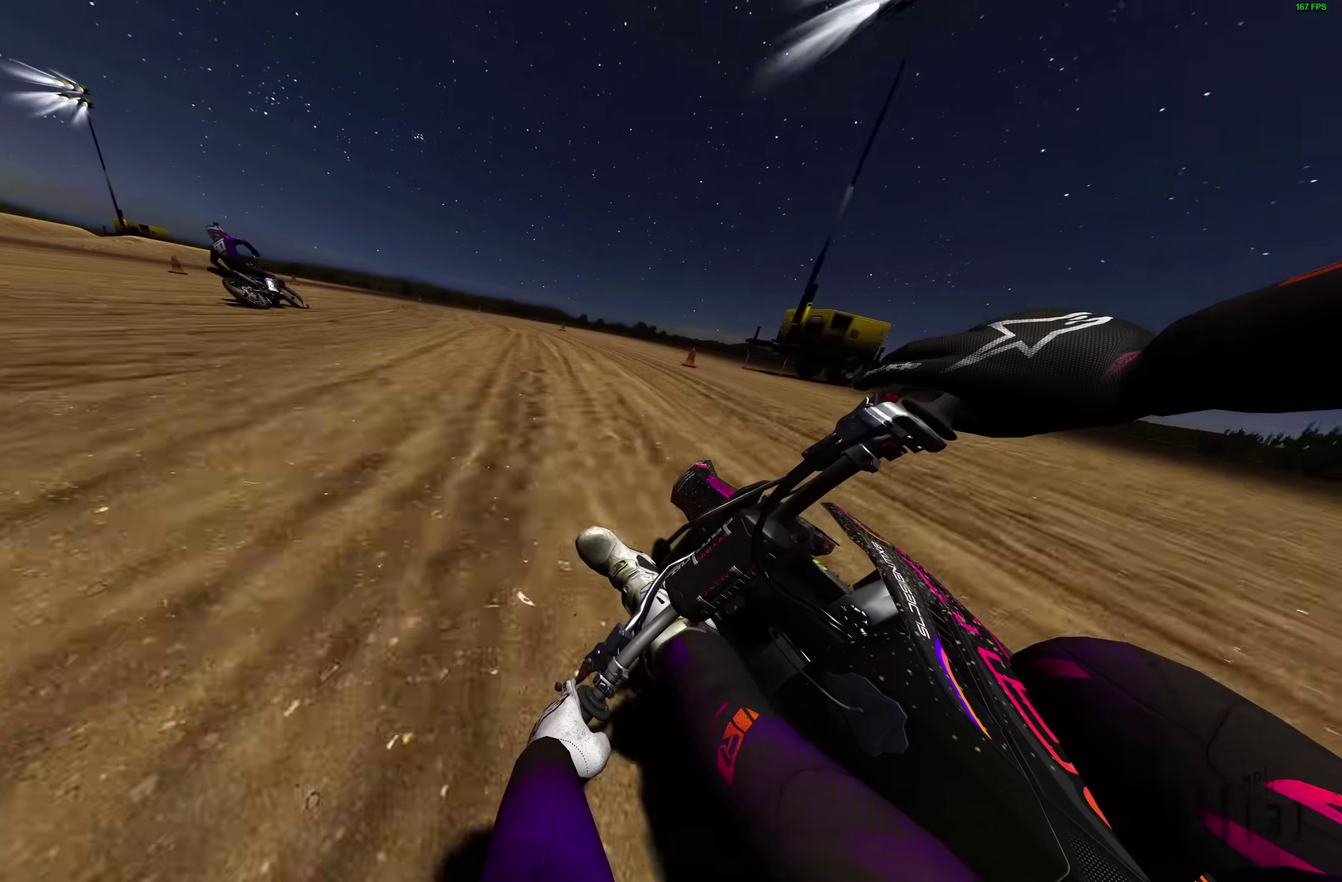
{"dt_ms": 700, "buttons": ["R2"], "left_stick": "left", "right_stick": "right", "events": [[217, "R2", "up"], [517, "R2", "down"]]}
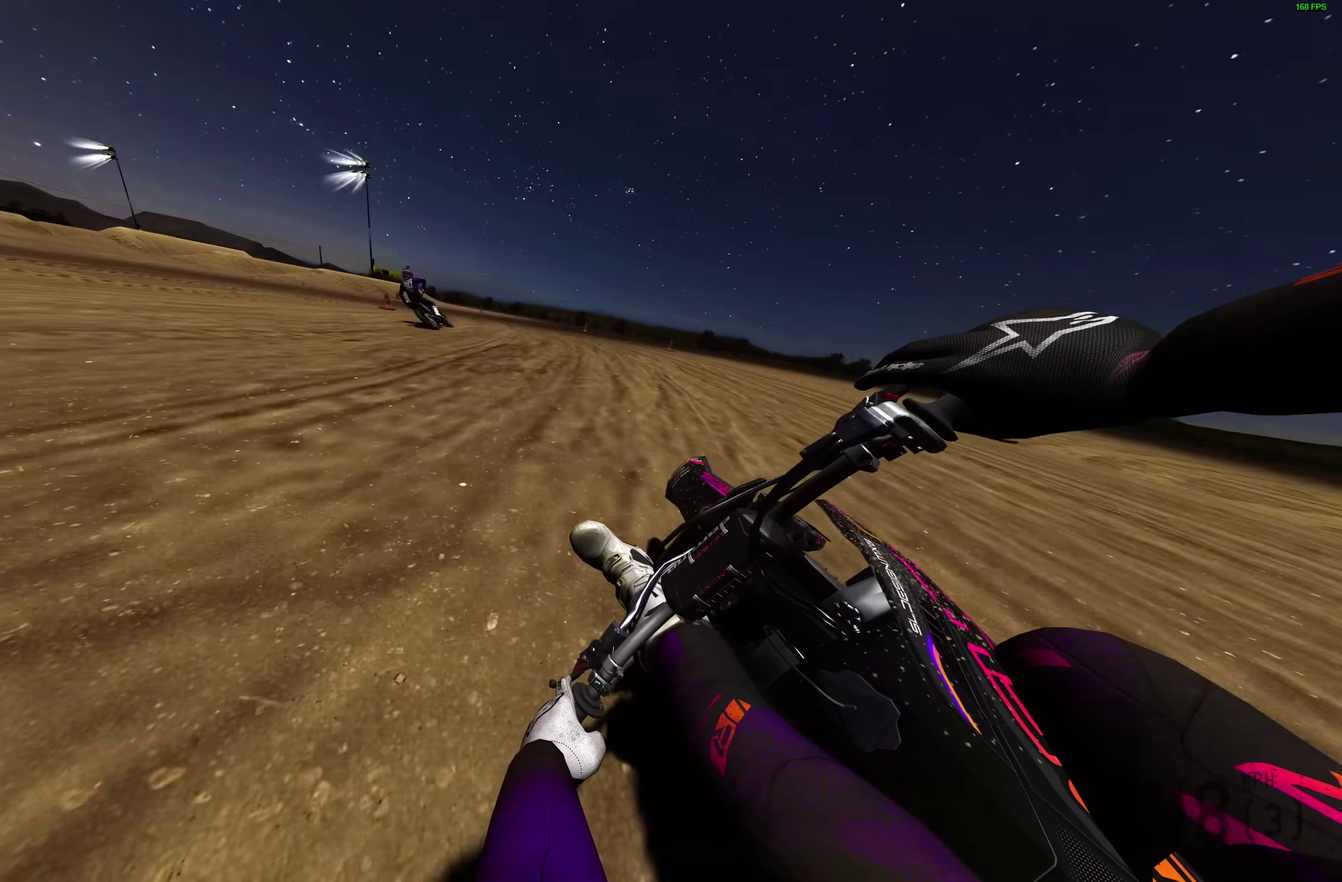
{"dt_ms": 300, "buttons": [], "left_stick": "left", "right_stick": "right", "events": [[33, "R2", "up"]]}
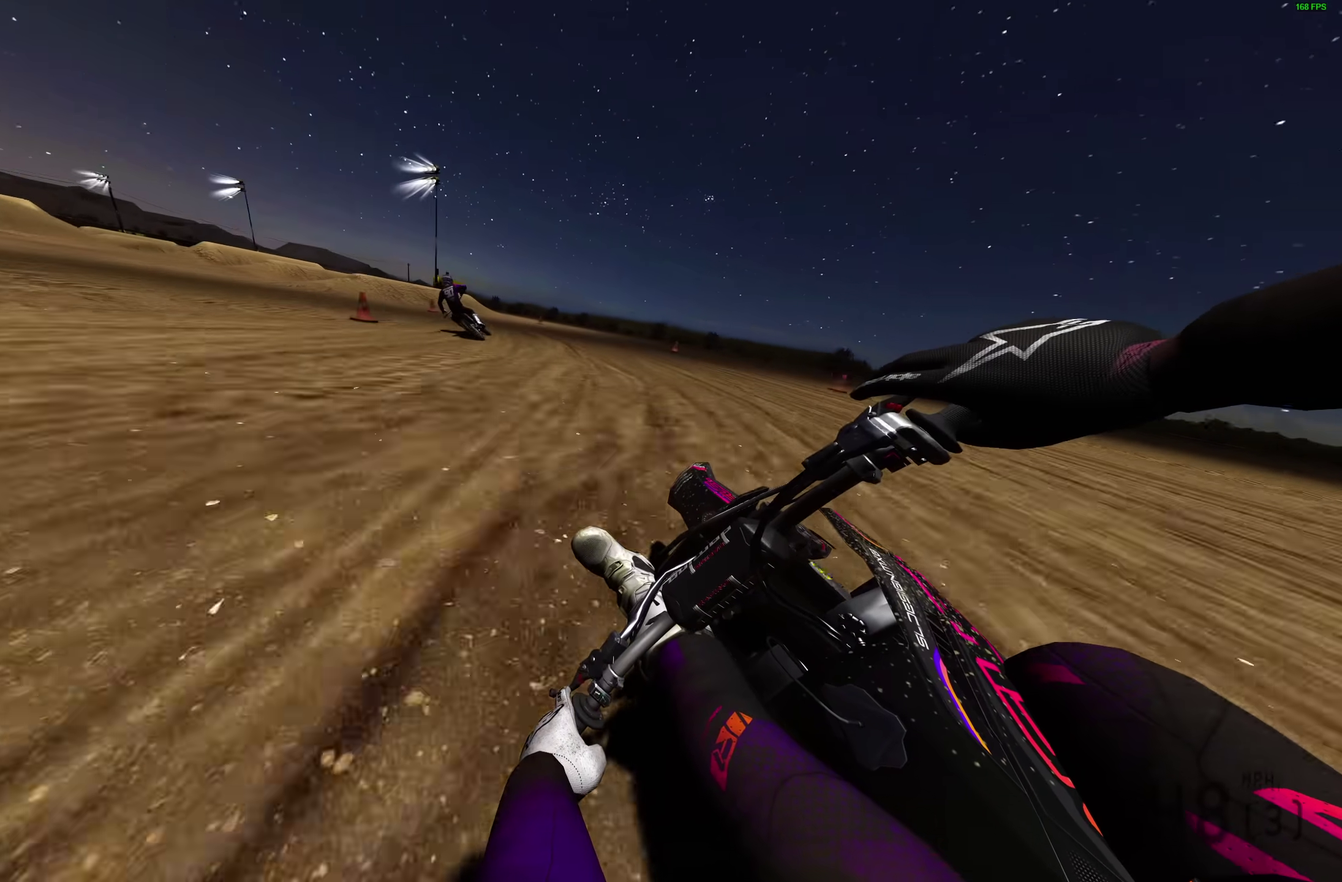
{"dt_ms": 700, "buttons": ["R2"], "left_stick": "left", "right_stick": "right", "events": [[517, "R2", "down"]]}
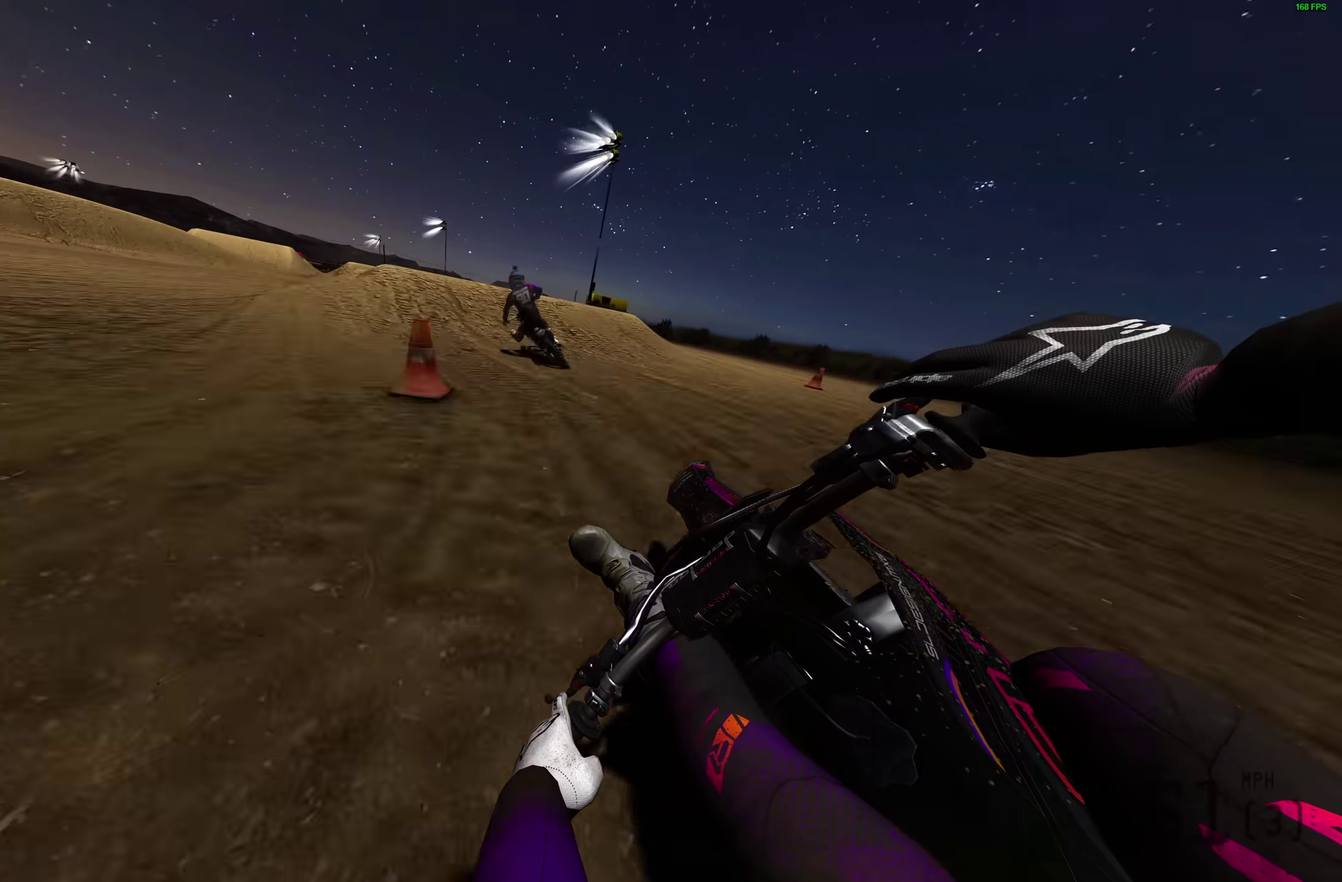
{"dt_ms": 400, "buttons": ["R2"], "left_stick": "left", "right_stick": "center", "events": [[200, "left_stick", "center"], [200, "right_stick", "center"], [383, "left_stick", "left"]]}
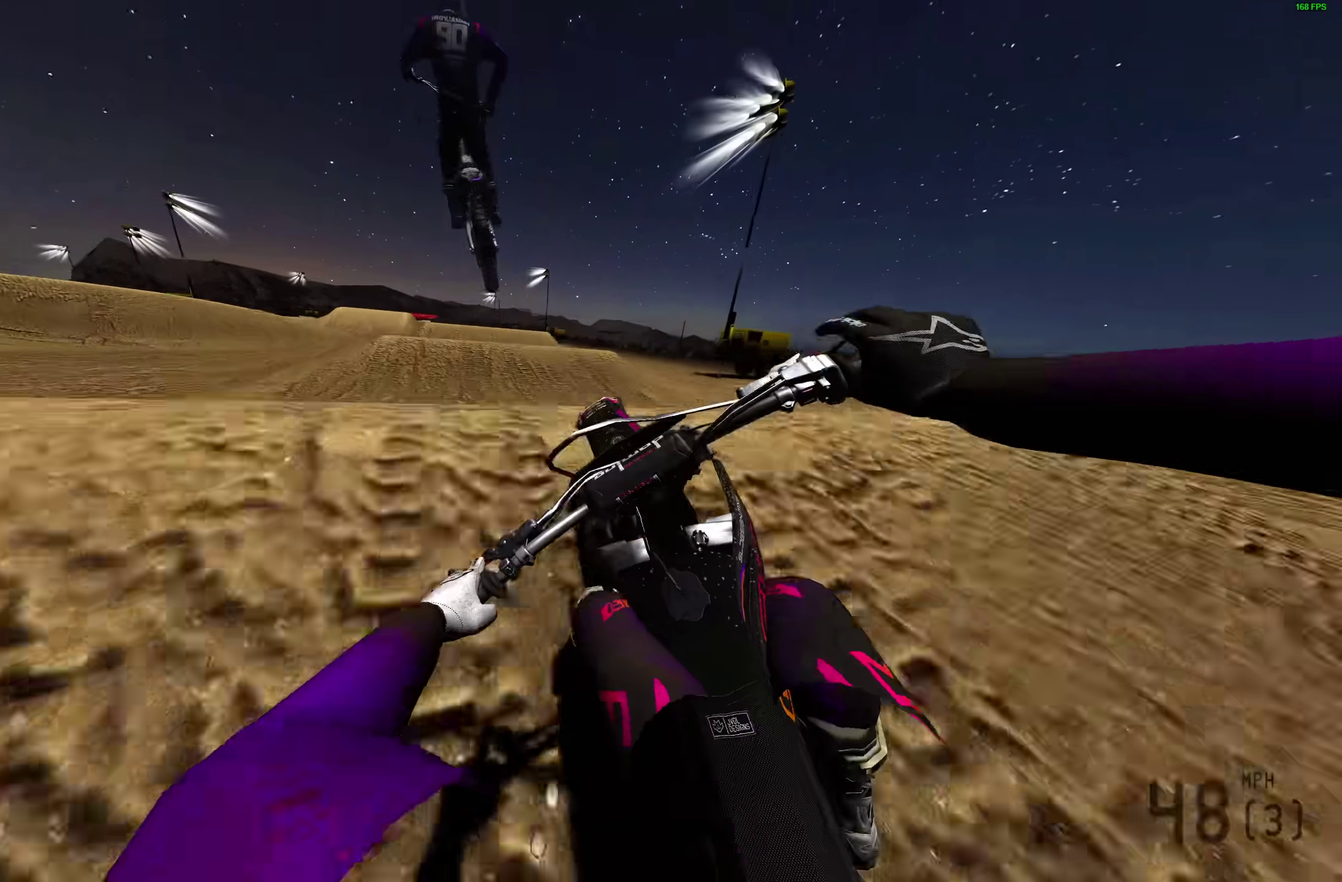
{"dt_ms": 600, "buttons": [], "left_stick": "left", "right_stick": "up", "events": [[33, "right_stick", "up"], [67, "R2", "up"]]}
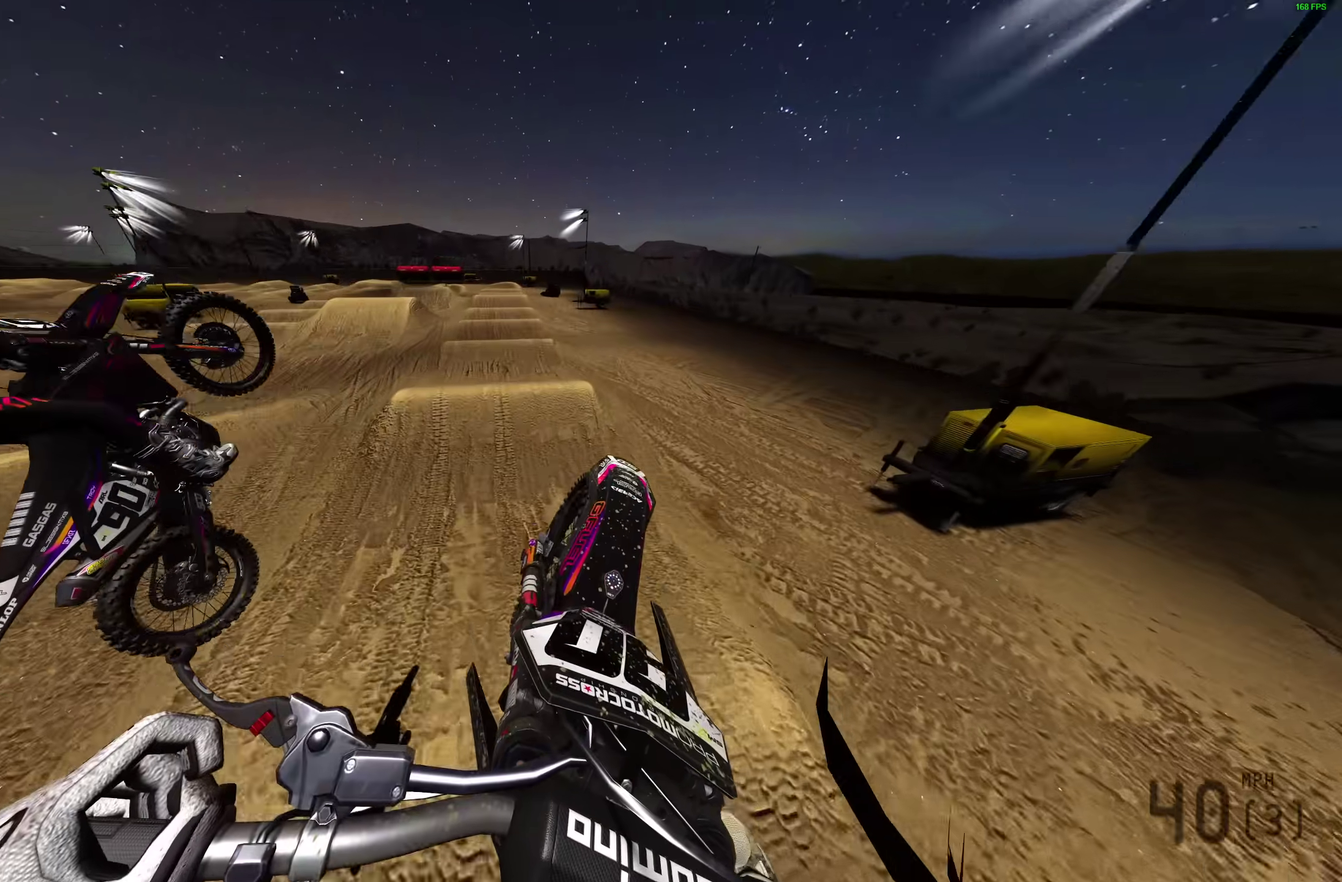
{"dt_ms": 400, "buttons": [], "left_stick": "left", "right_stick": "up", "events": []}
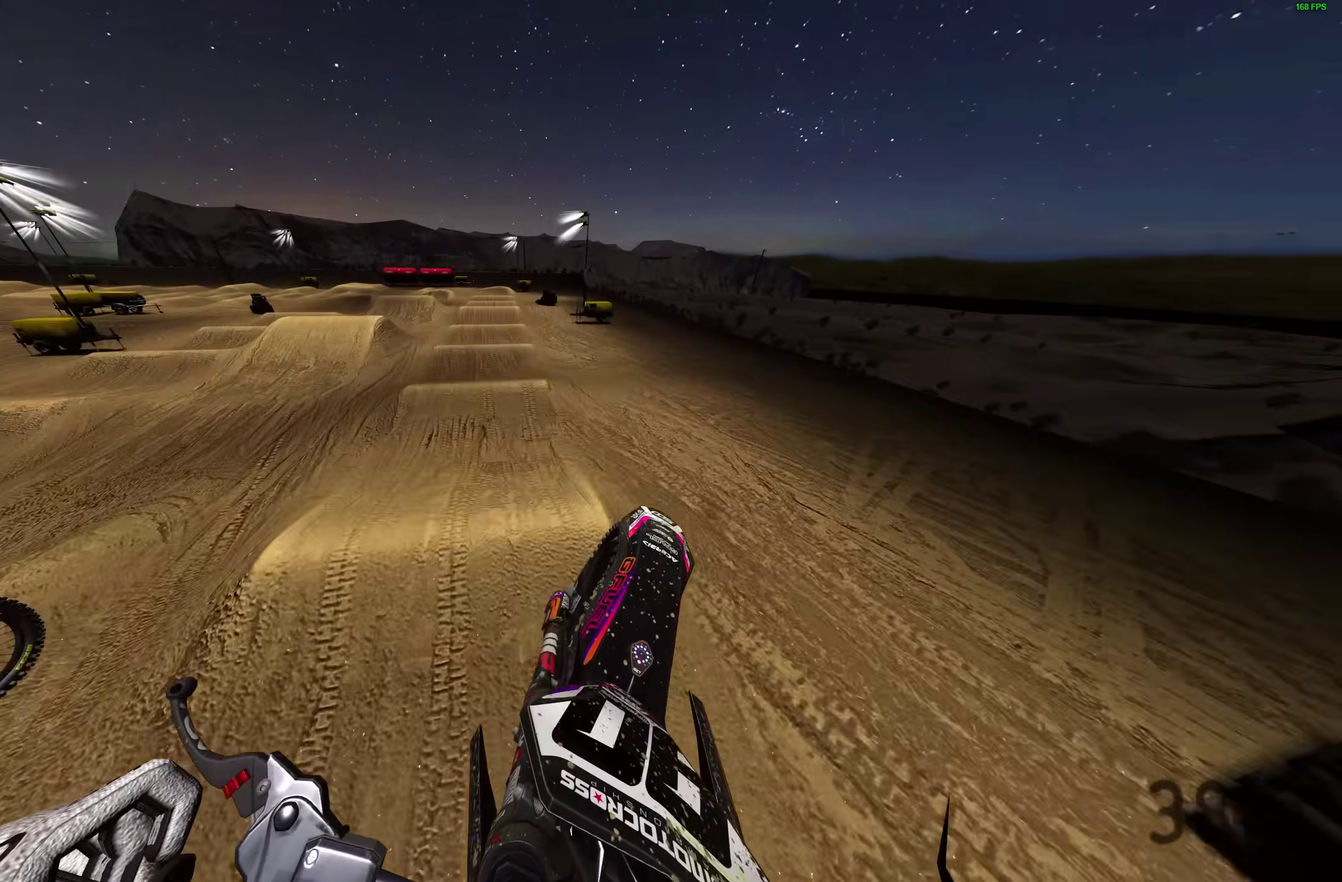
{"dt_ms": 600, "buttons": [], "left_stick": "center", "right_stick": "up"}
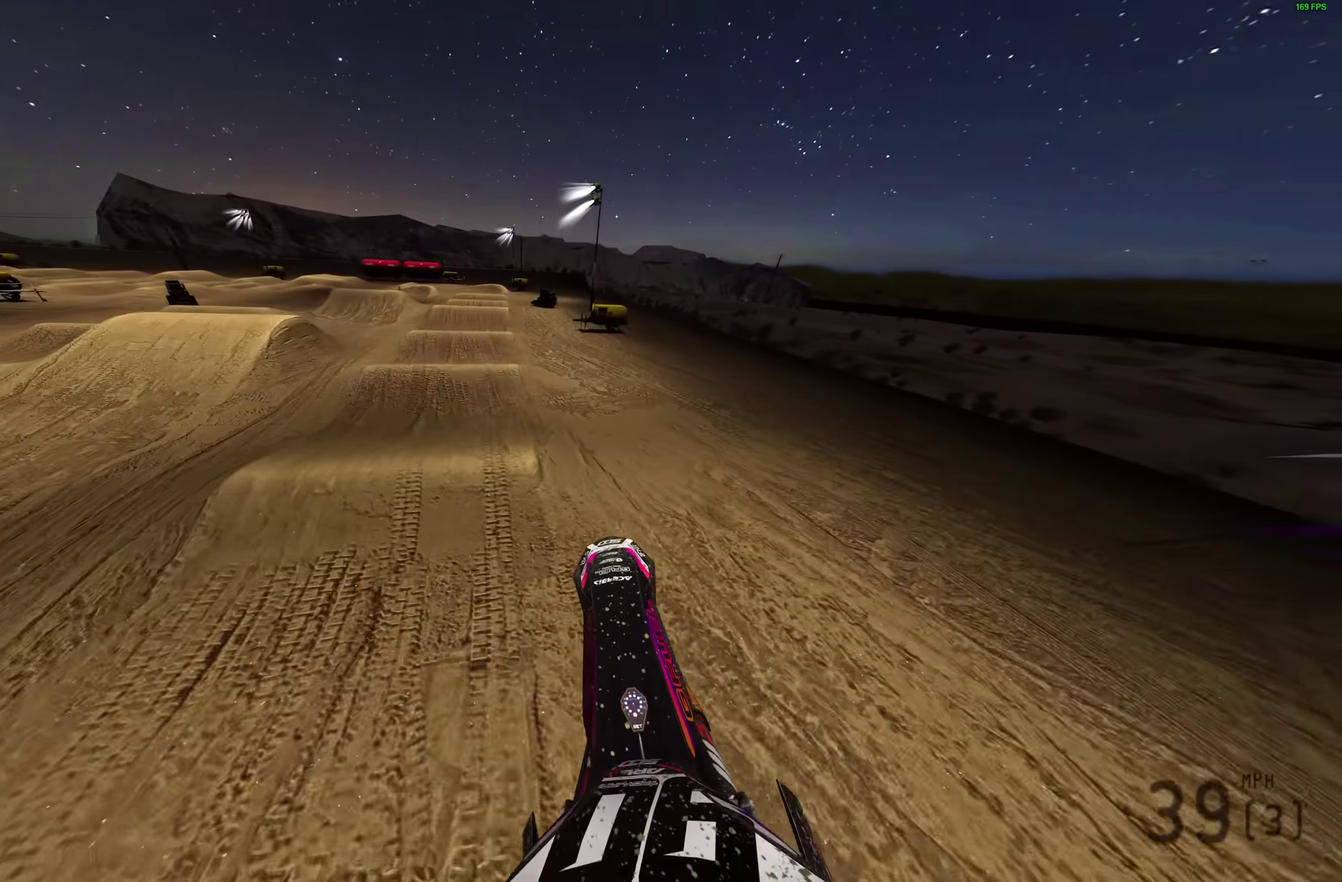
{"dt_ms": 300, "buttons": [], "left_stick": "left", "right_stick": "up-right", "events": [[217, "left_stick", "left"], [233, "right_stick", "up-right"]]}
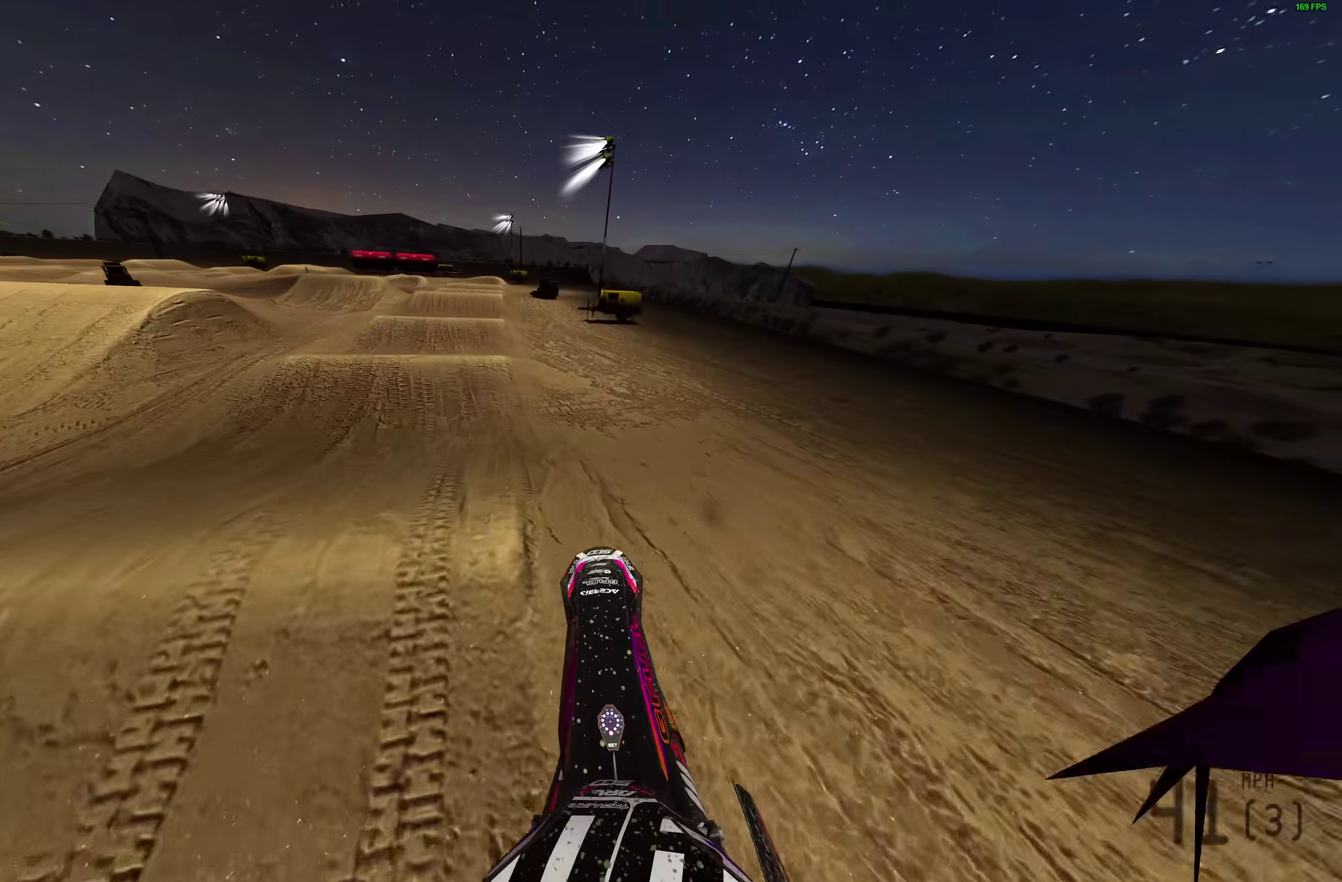
{"dt_ms": 700, "buttons": ["L1", "L2"], "left_stick": "center", "right_stick": "up-right", "events": [[100, "left_stick", "up-left"], [200, "right_stick", "right"], [283, "R2", "down"], [300, "left_stick", "center"], [350, "R2", "up"], [617, "right_stick", "up-right"], [650, "L1", "down"], [667, "L2", "down"]]}
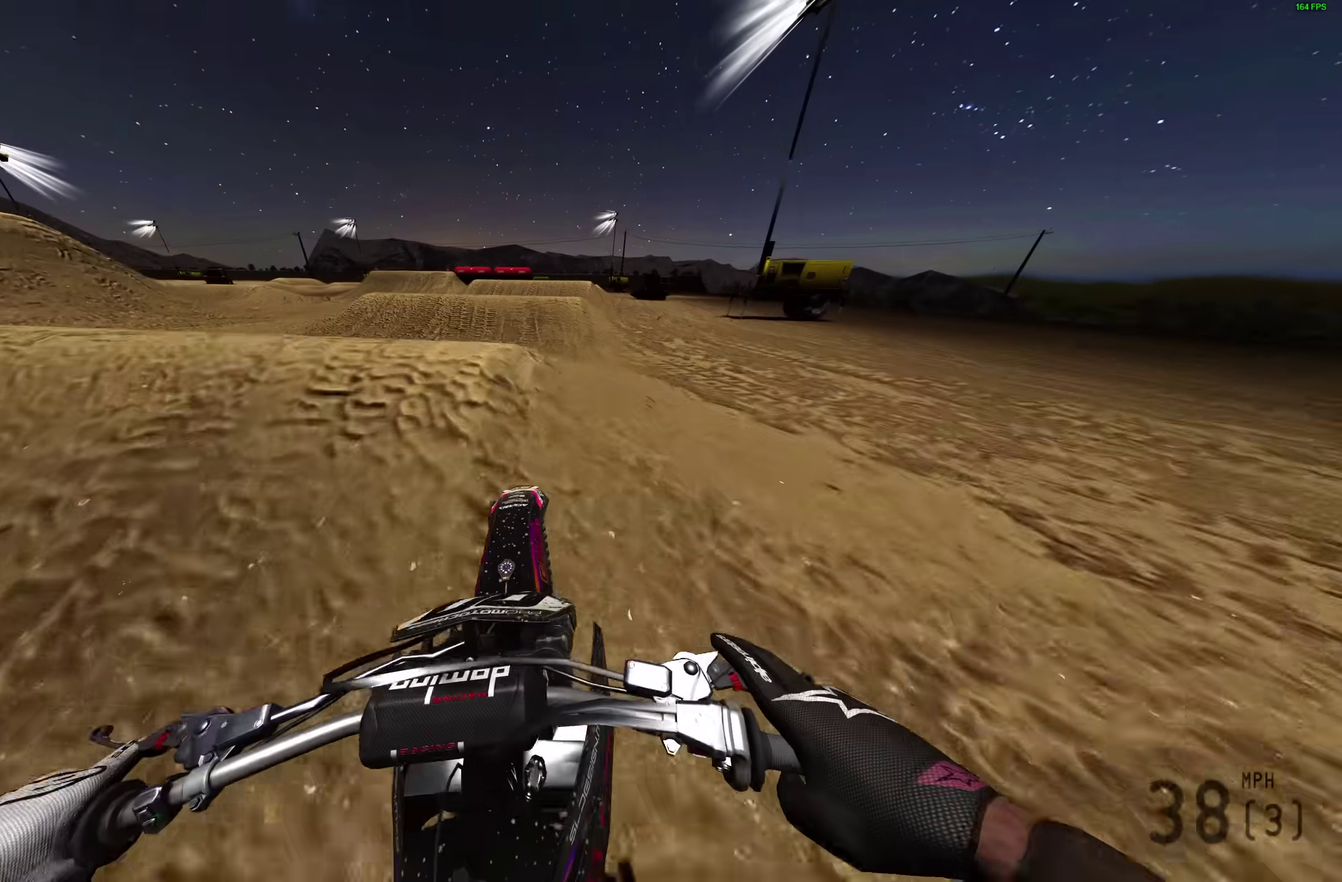
{"dt_ms": 300, "buttons": [], "left_stick": "center", "right_stick": "center", "events": [[50, "right_stick", "center"], [83, "L1", "up"], [83, "L2", "up"]]}
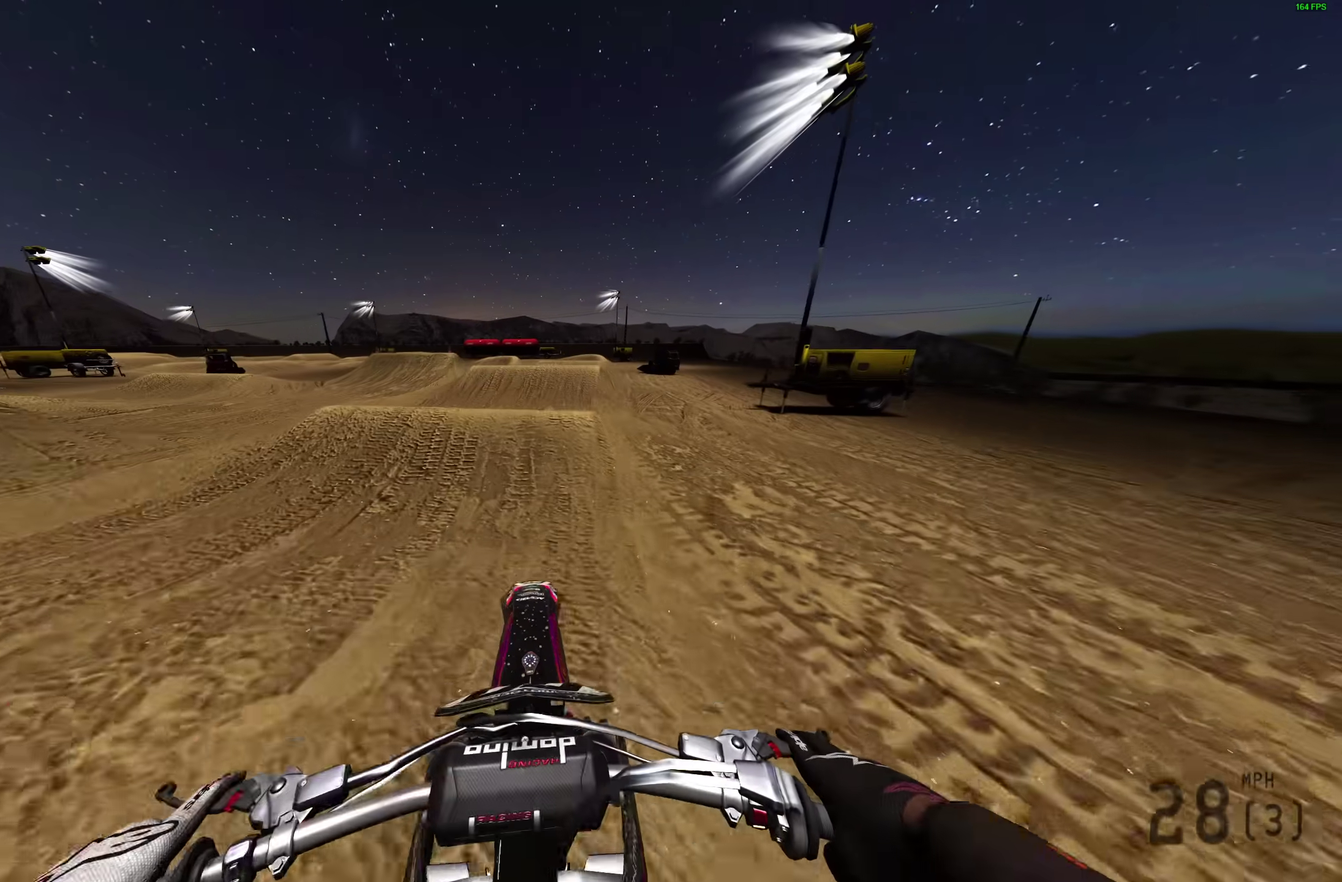
{"dt_ms": 700, "buttons": ["R2"], "left_stick": "center", "right_stick": "up-left", "events": [[100, "left_stick", "right"], [133, "R2", "down"], [467, "left_stick", "center"], [517, "right_stick", "up-left"]]}
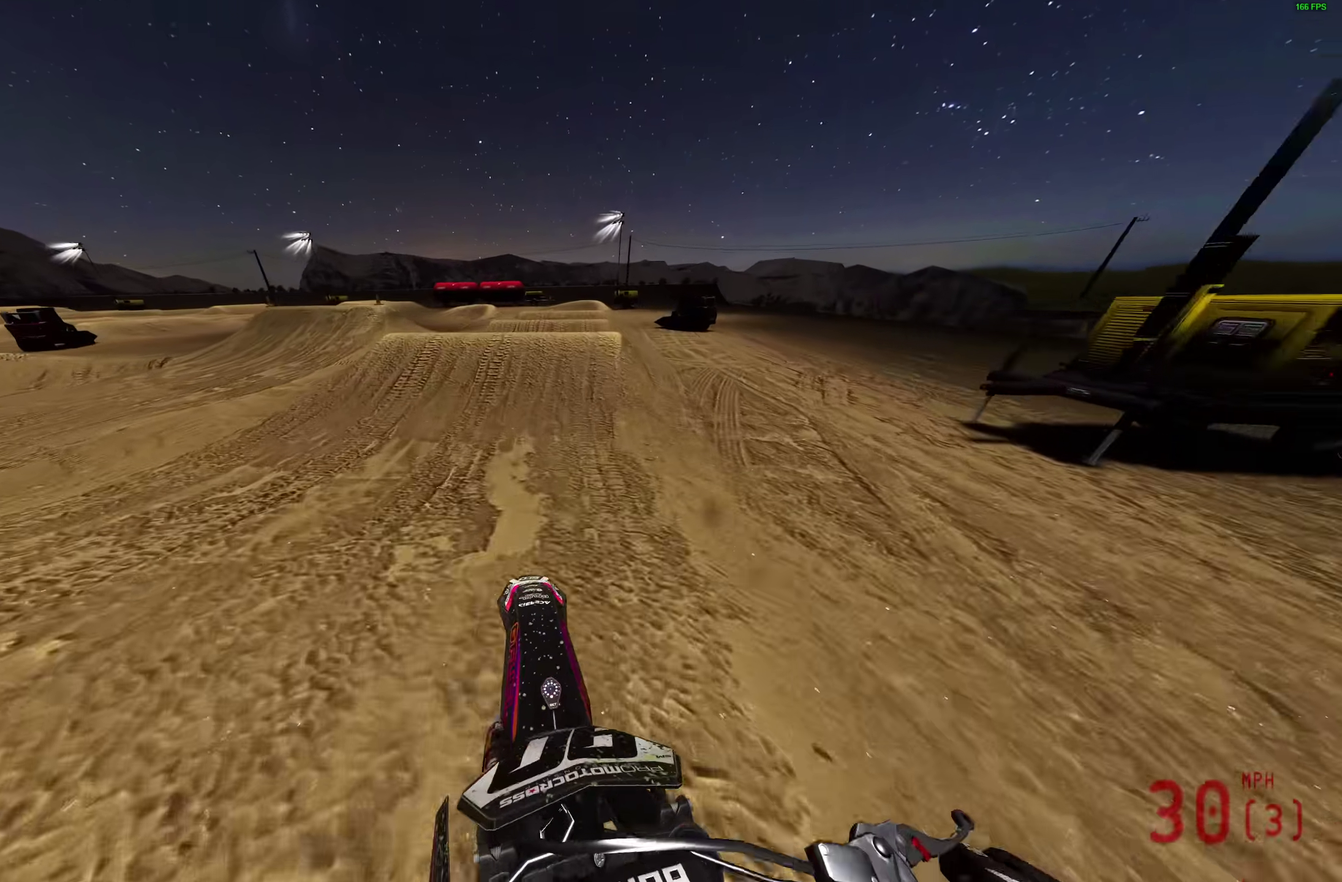
{"dt_ms": 300, "buttons": ["R2"], "left_stick": "center", "right_stick": "left", "events": [[217, "right_stick", "left"]]}
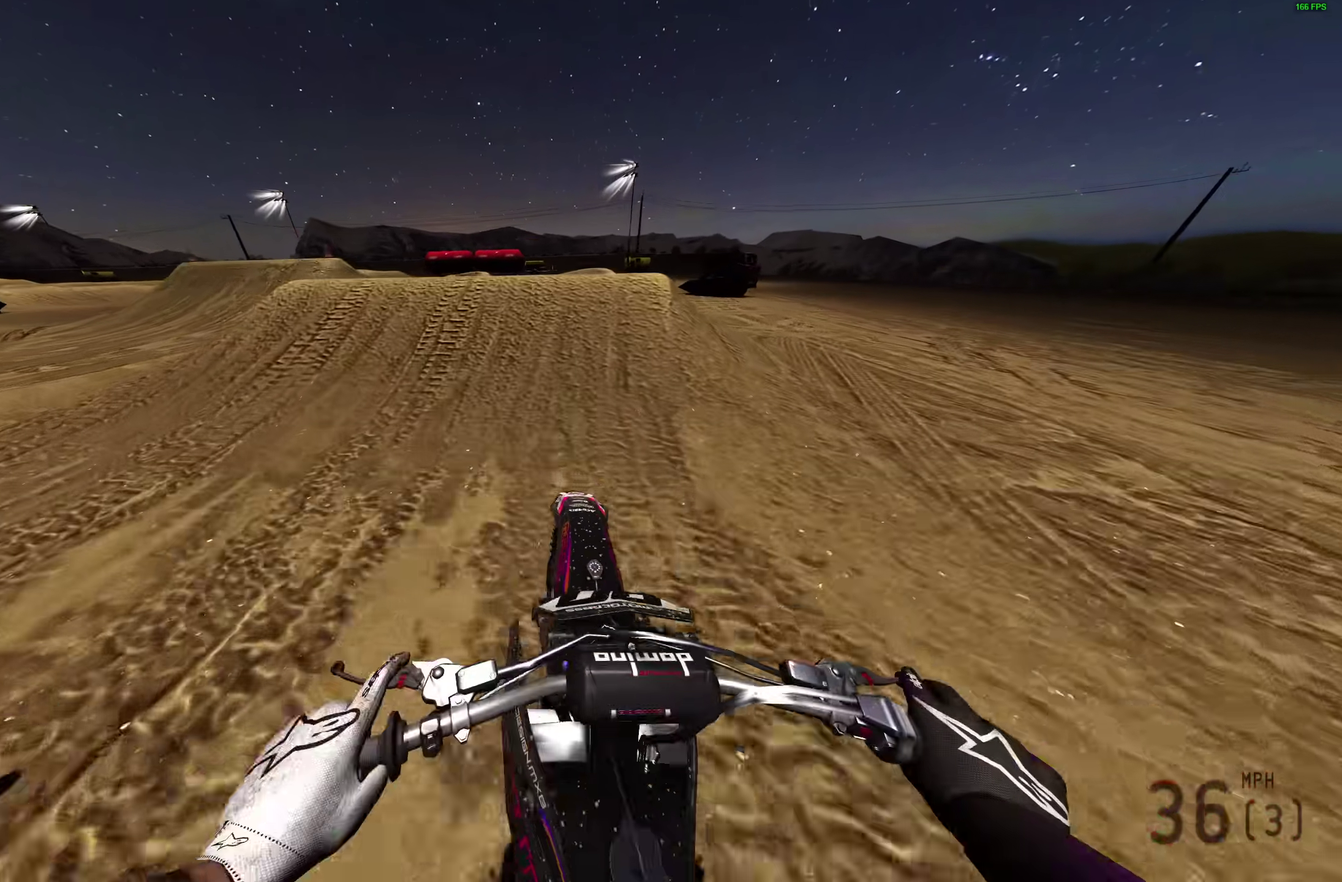
{"dt_ms": 700, "buttons": [], "left_stick": "right", "right_stick": "center", "events": [[267, "left_stick", "up-left"], [267, "right_stick", "up-left"], [400, "right_stick", "center"], [450, "CROSS", "down"], [467, "R2", "up"], [483, "left_stick", "center"], [517, "CROSS", "up"], [600, "left_stick", "right"]]}
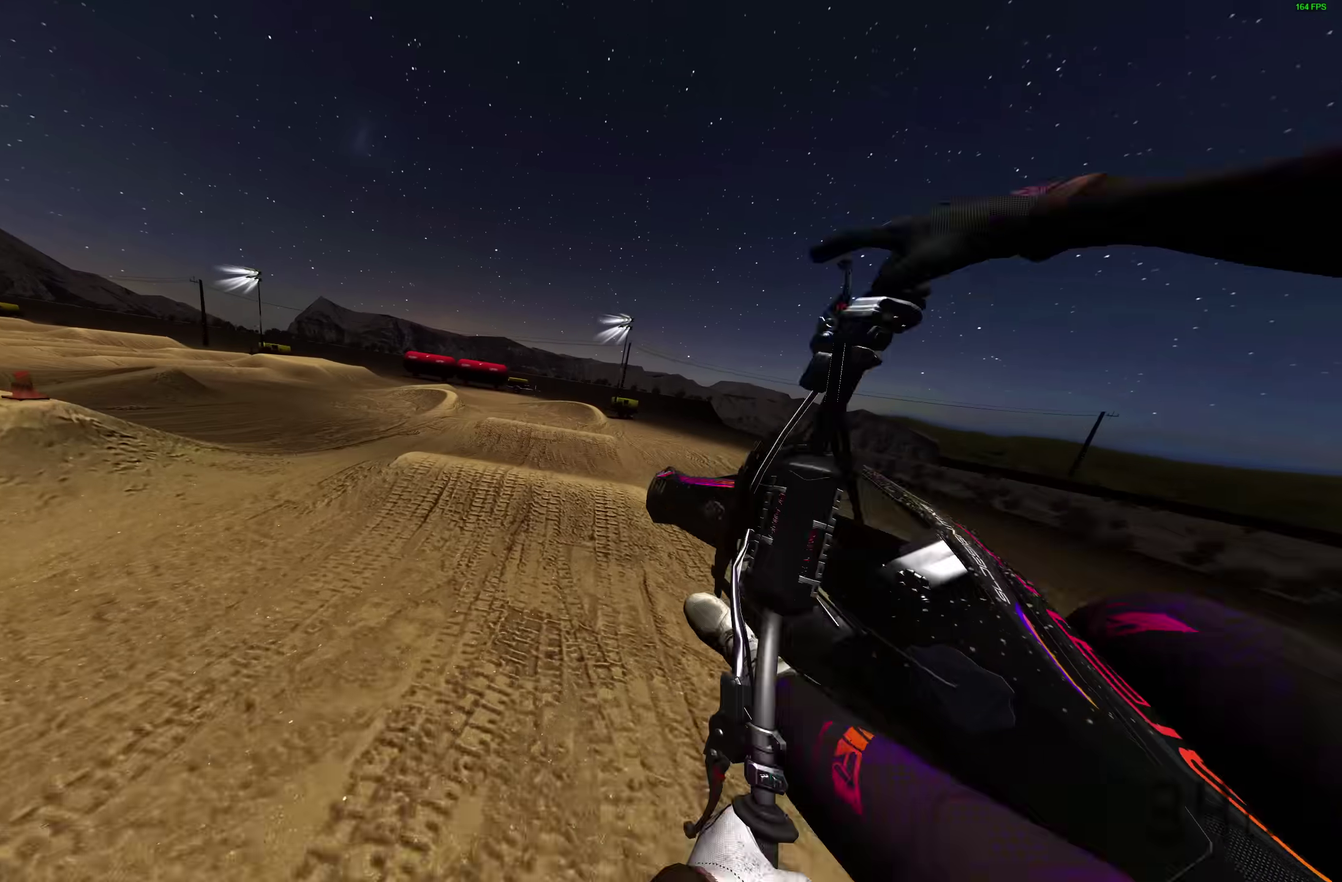
{"dt_ms": 300, "buttons": [], "left_stick": "center", "right_stick": "center", "events": [[50, "R2", "down"], [83, "CROSS", "down"], [133, "R2", "up"], [150, "CROSS", "up"], [300, "left_stick", "center"]]}
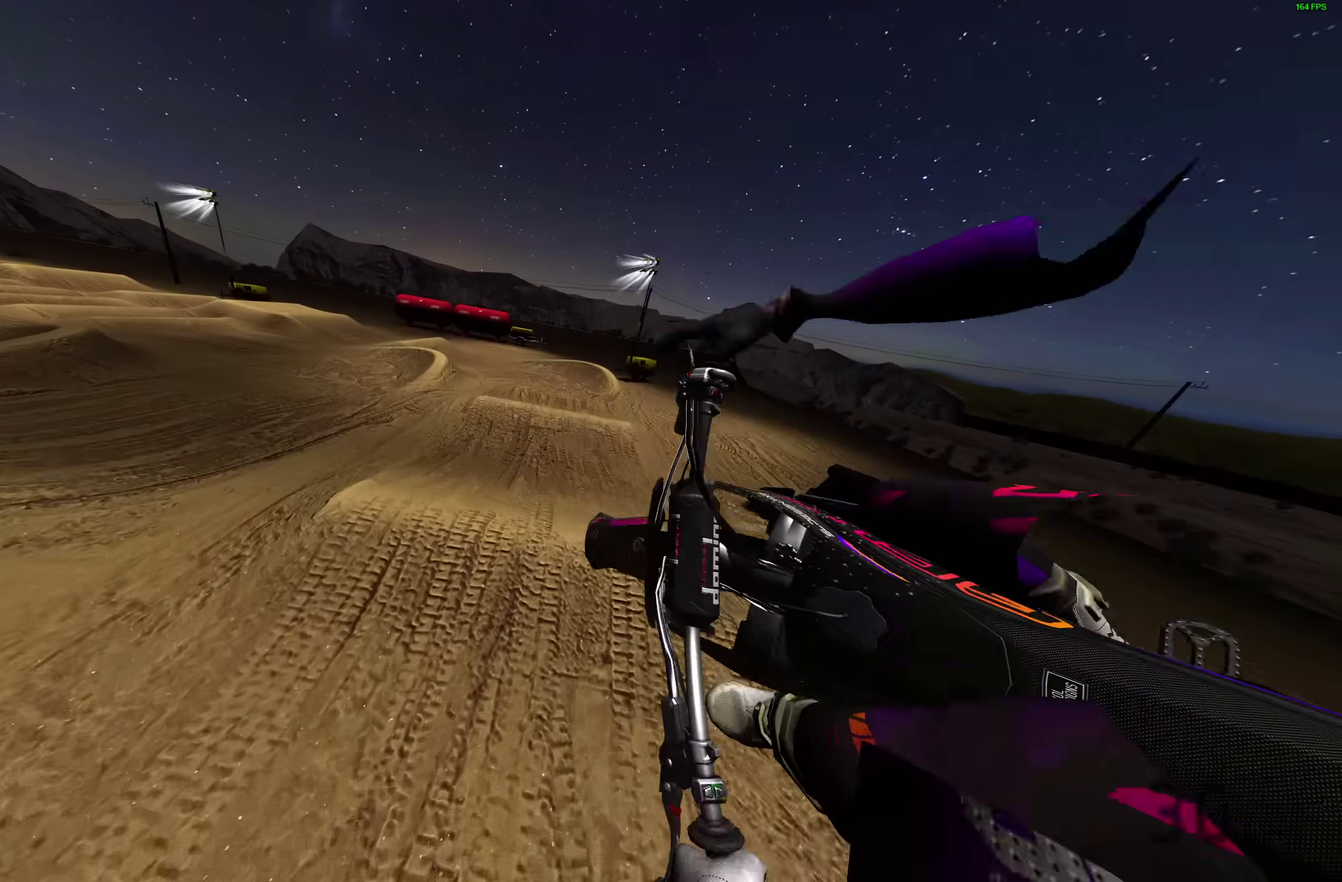
{"dt_ms": 900, "buttons": [], "left_stick": "left", "right_stick": "up-right", "events": [[17, "R2", "down"], [117, "R2", "up"], [367, "right_stick", "up"], [650, "left_stick", "left"], [767, "right_stick", "up-right"]]}
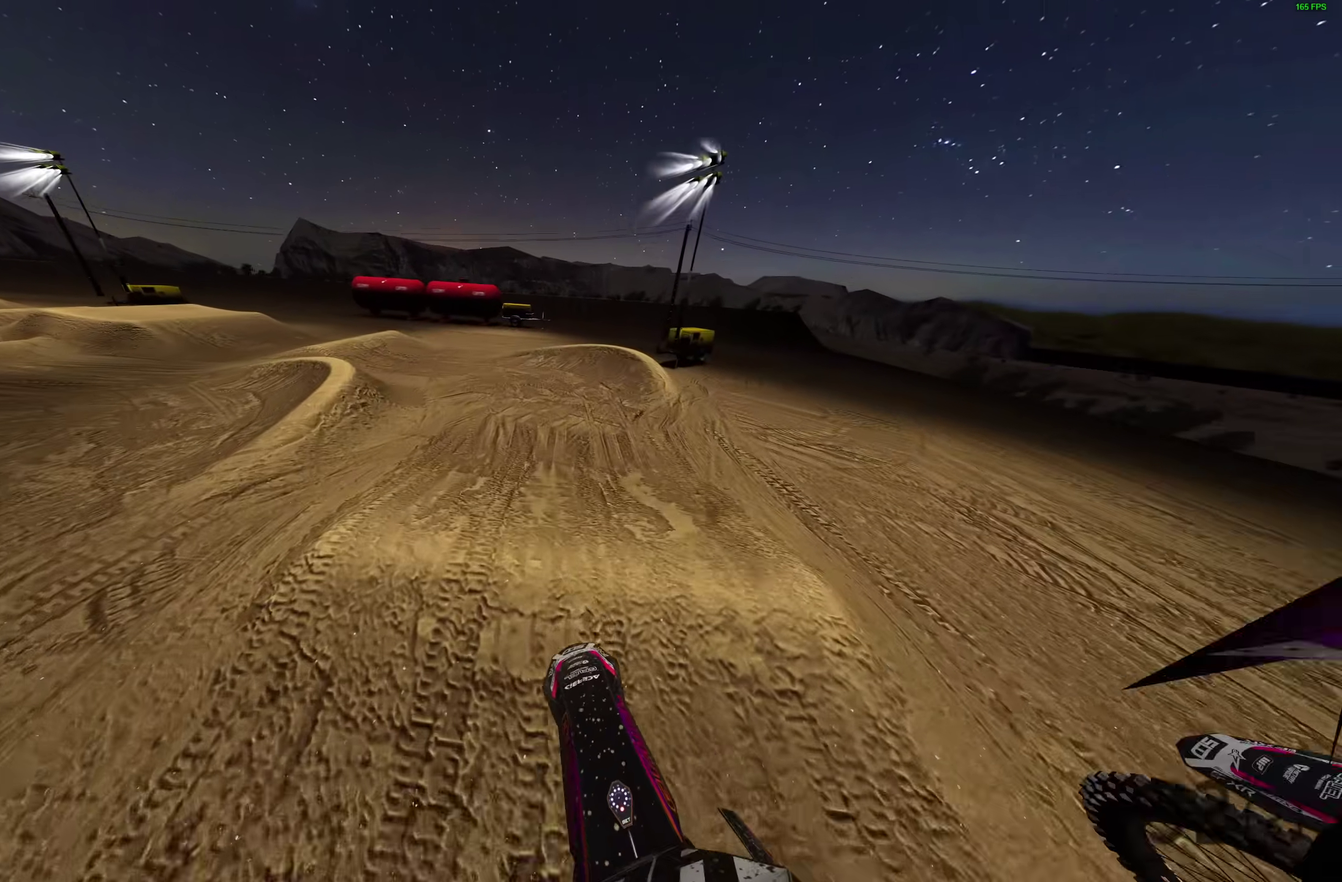
{"dt_ms": 300, "buttons": [], "left_stick": "left", "right_stick": "right", "events": [[50, "right_stick", "right"]]}
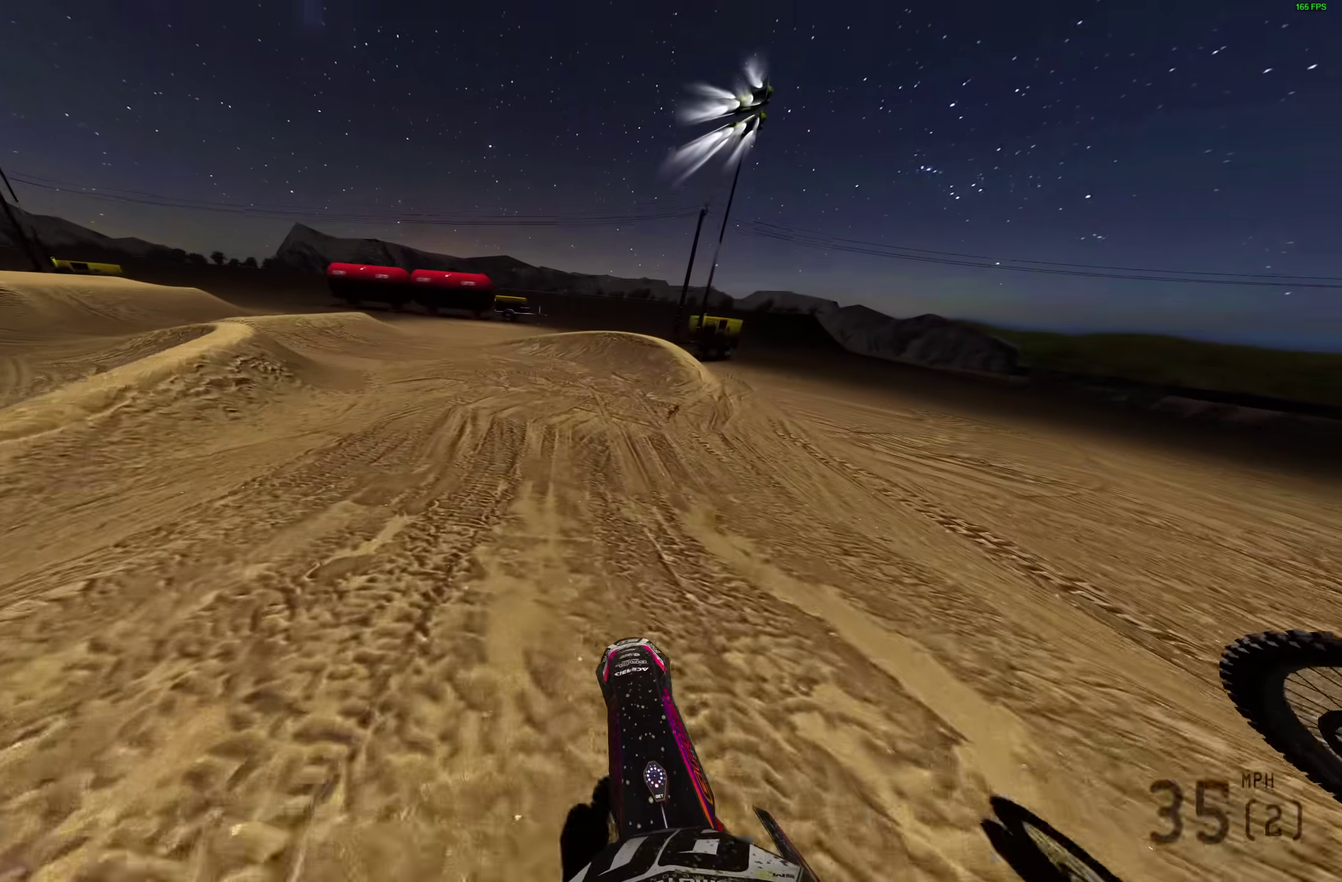
{"dt_ms": 700, "buttons": ["R2"], "left_stick": "left", "right_stick": "up-right", "events": [[17, "R2", "down"], [267, "right_stick", "up-right"]]}
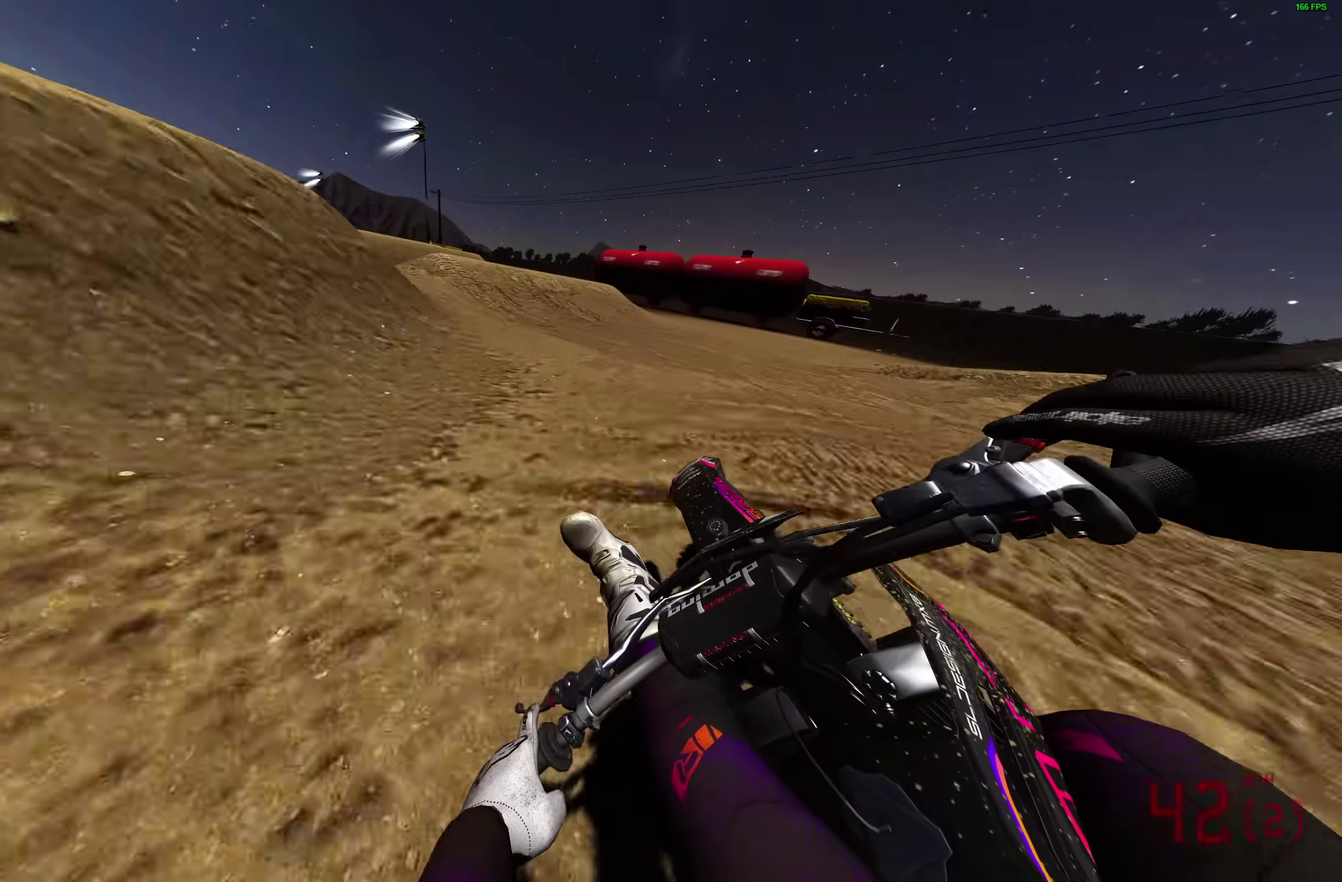
{"dt_ms": 300, "buttons": ["R2"], "left_stick": "left", "right_stick": "down-right", "events": [[117, "right_stick", "right"], [283, "right_stick", "down-right"]]}
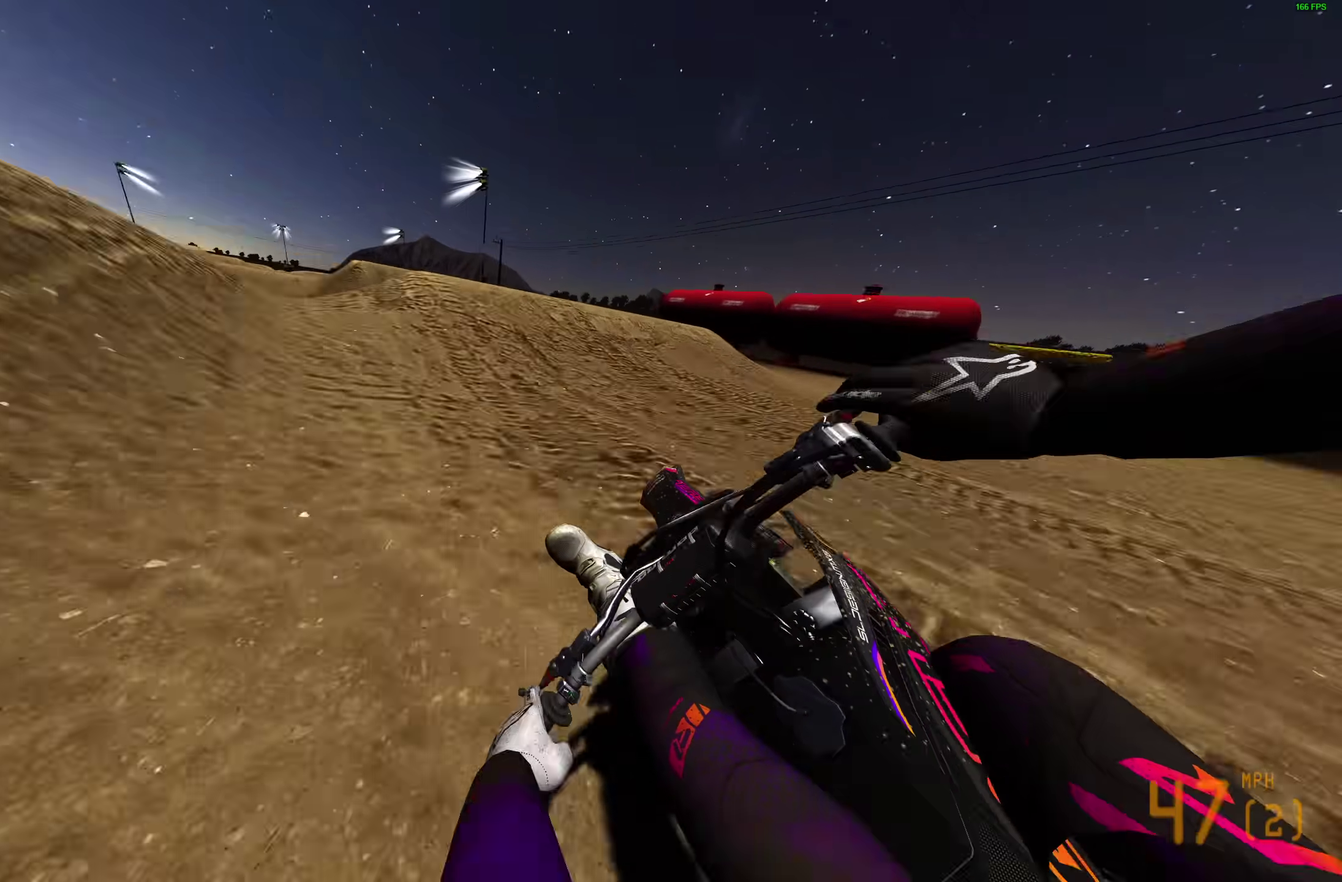
{"dt_ms": 700, "buttons": [], "left_stick": "left", "right_stick": "up", "events": [[150, "right_stick", "center"], [200, "right_stick", "up"], [450, "R2", "up"]]}
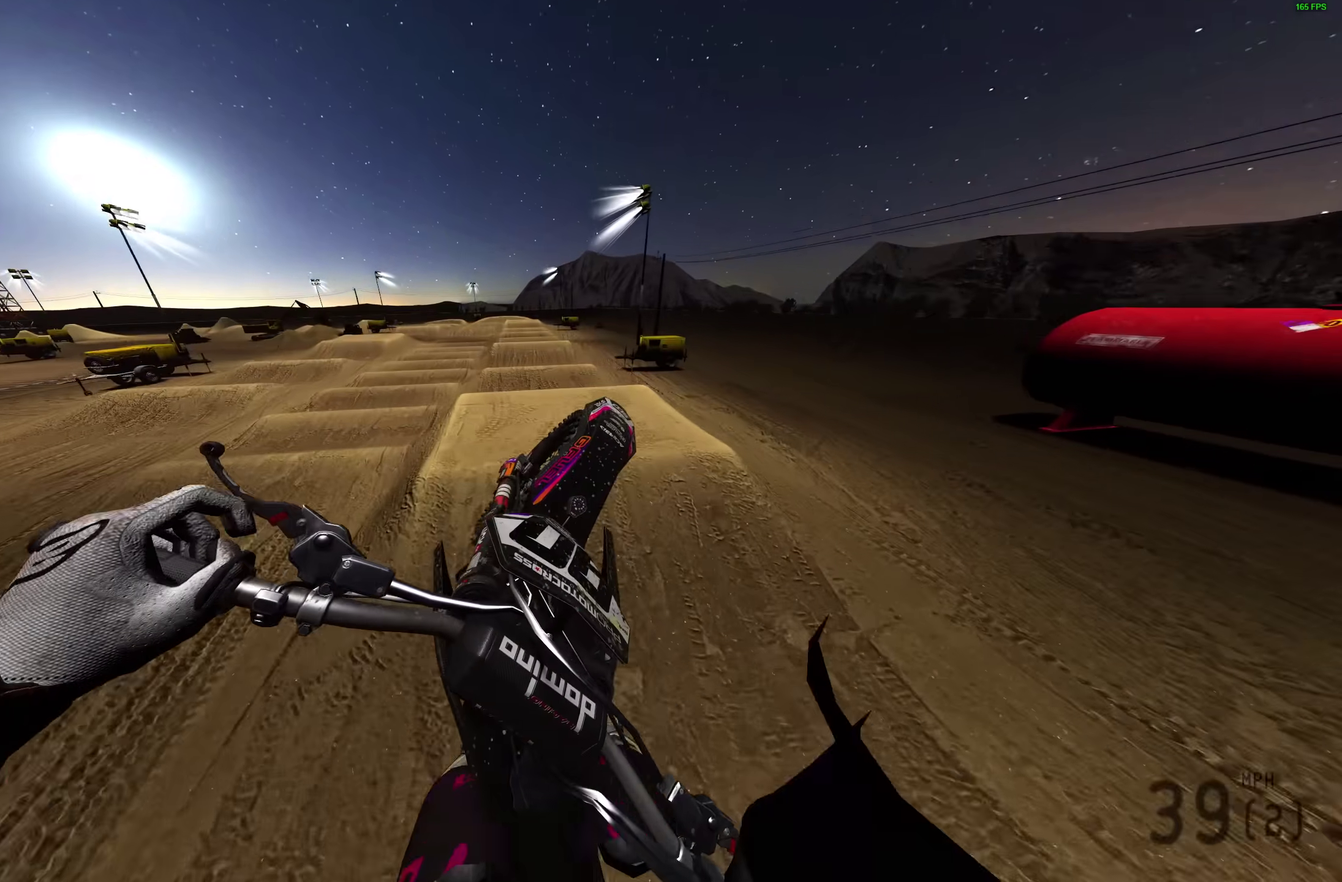
{"dt_ms": 300, "buttons": [], "left_stick": "left", "right_stick": "up", "events": []}
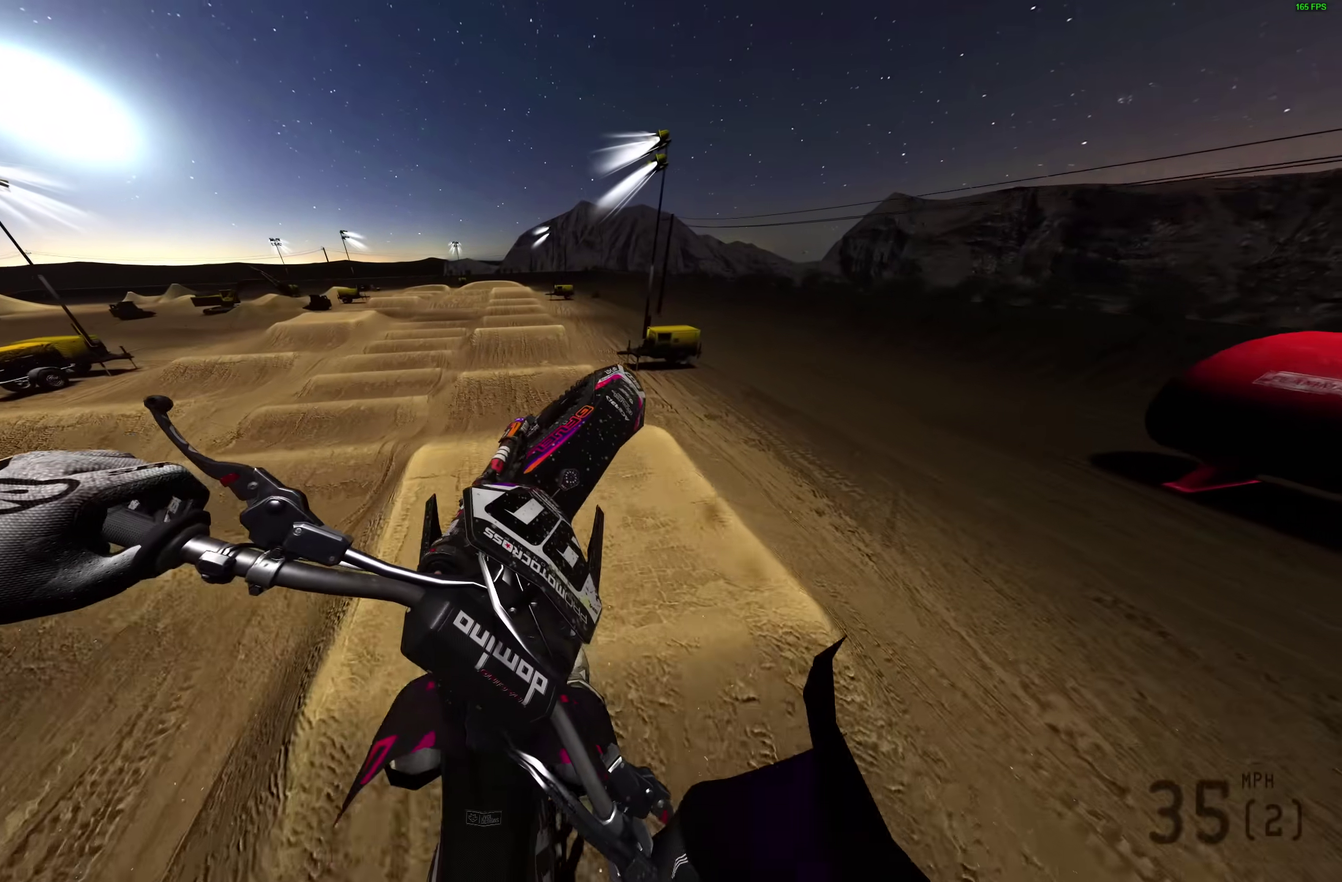
{"dt_ms": 700, "buttons": ["R2"], "left_stick": "left", "right_stick": "up-right", "events": [[17, "L1", "down"], [50, "right_stick", "up-right"], [67, "L2", "down"], [233, "L2", "up"], [333, "L1", "up"], [633, "R2", "down"]]}
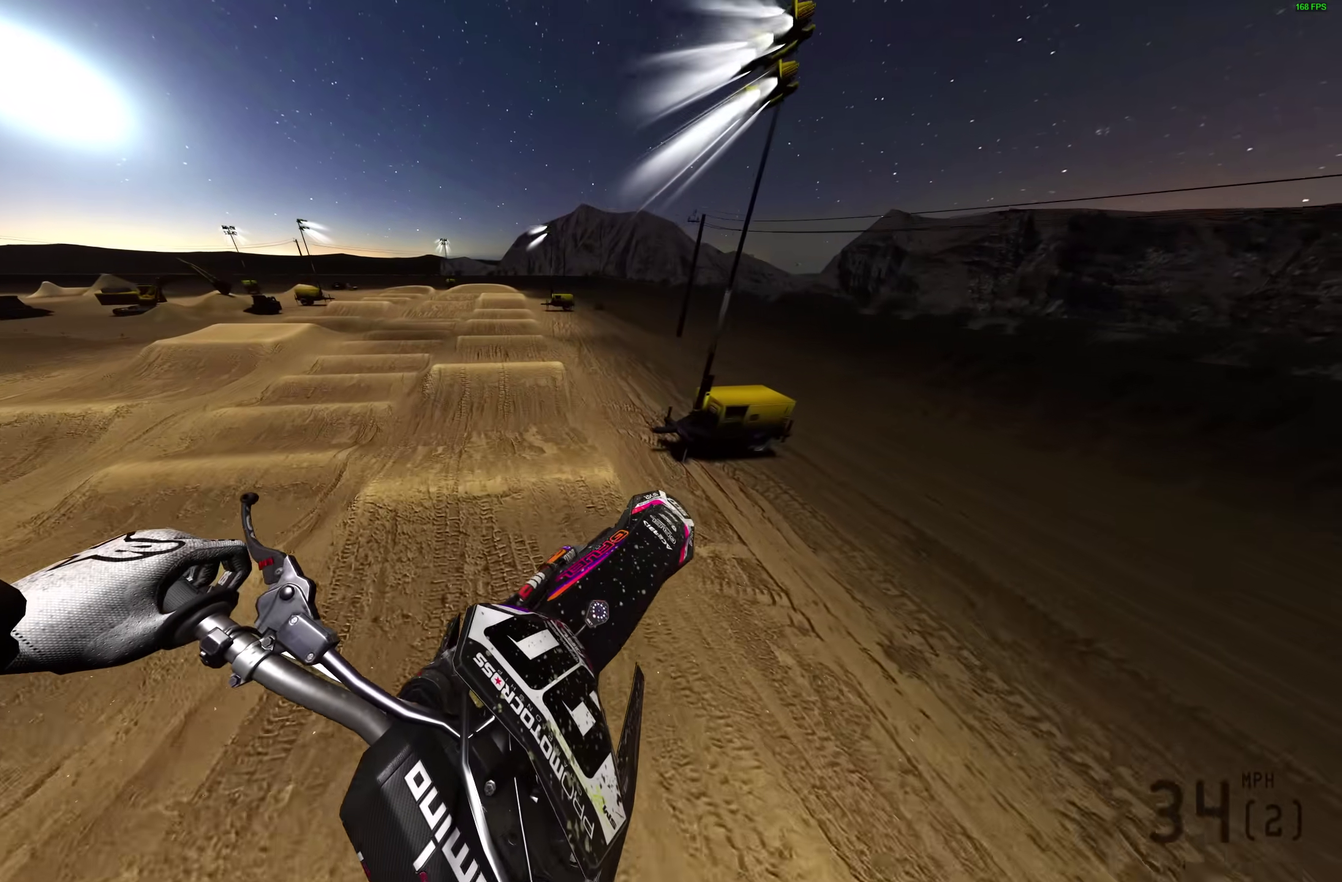
{"dt_ms": 300, "buttons": [], "left_stick": "center", "right_stick": "up-right", "events": [[17, "left_stick", "up-left"], [183, "R2", "up"], [183, "left_stick", "center"]]}
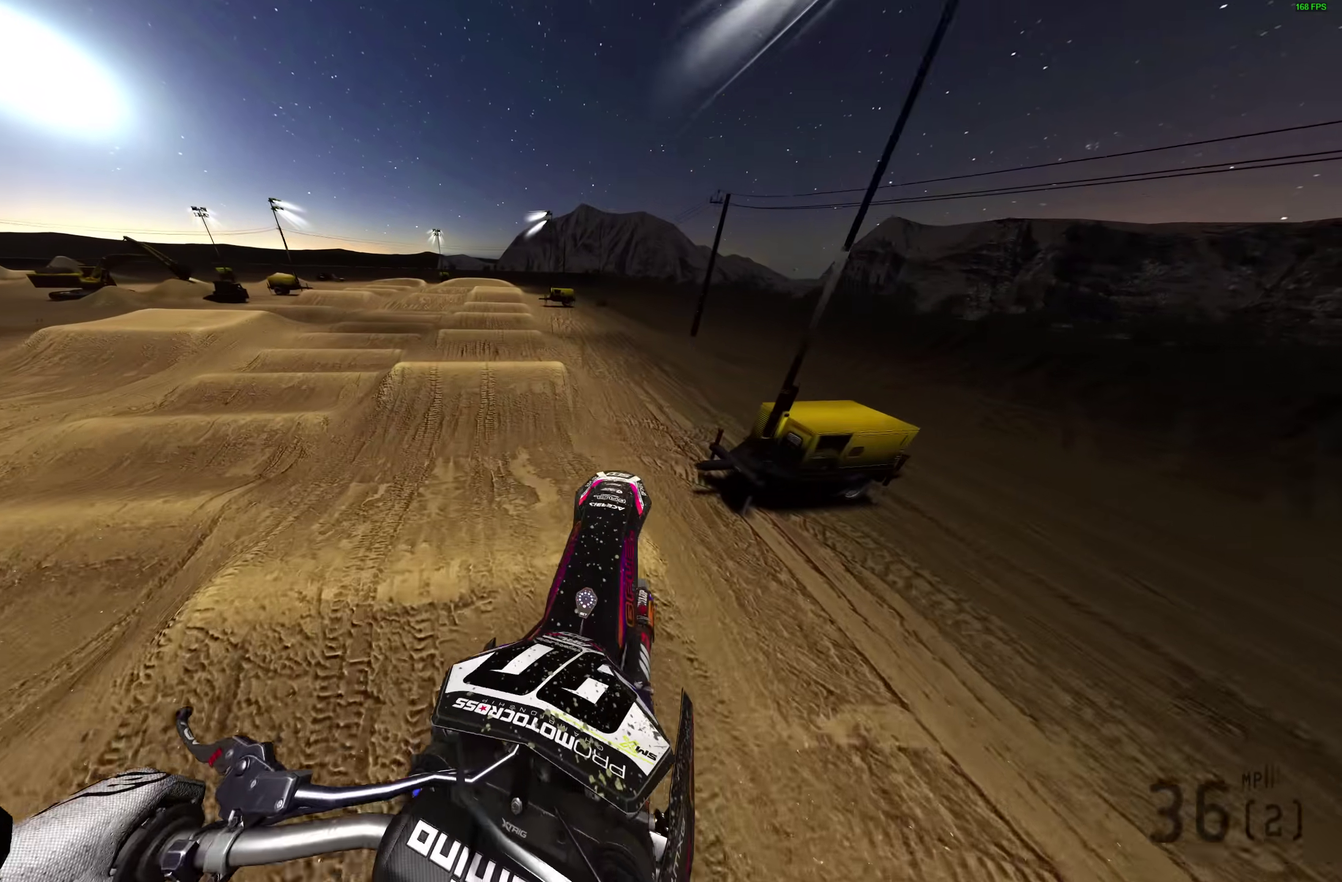
{"dt_ms": 600, "buttons": ["R2"], "left_stick": "center", "right_stick": "left", "events": [[33, "left_stick", "right"], [267, "right_stick", "center"], [333, "R2", "down"], [400, "left_stick", "center"], [517, "right_stick", "left"]]}